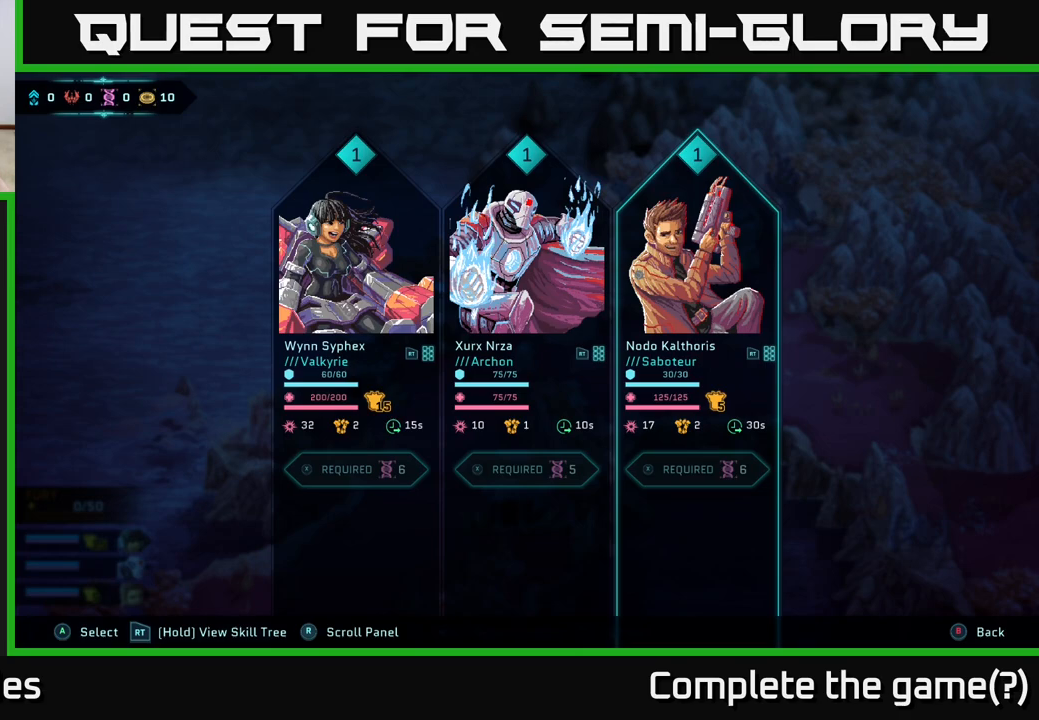
Gameplay with a controller (Xbox layout); each line is a JSON object with the inputs held at the frame after it. "events" lists button and stick changes between this image and that frame as [ms after this image, input, new state], when the widget could be followed in between.
{"buttons": [], "left_stick": "center", "right_stick": "center", "events": [[233, "left_stick", "left"], [400, "left_stick", "center"]]}
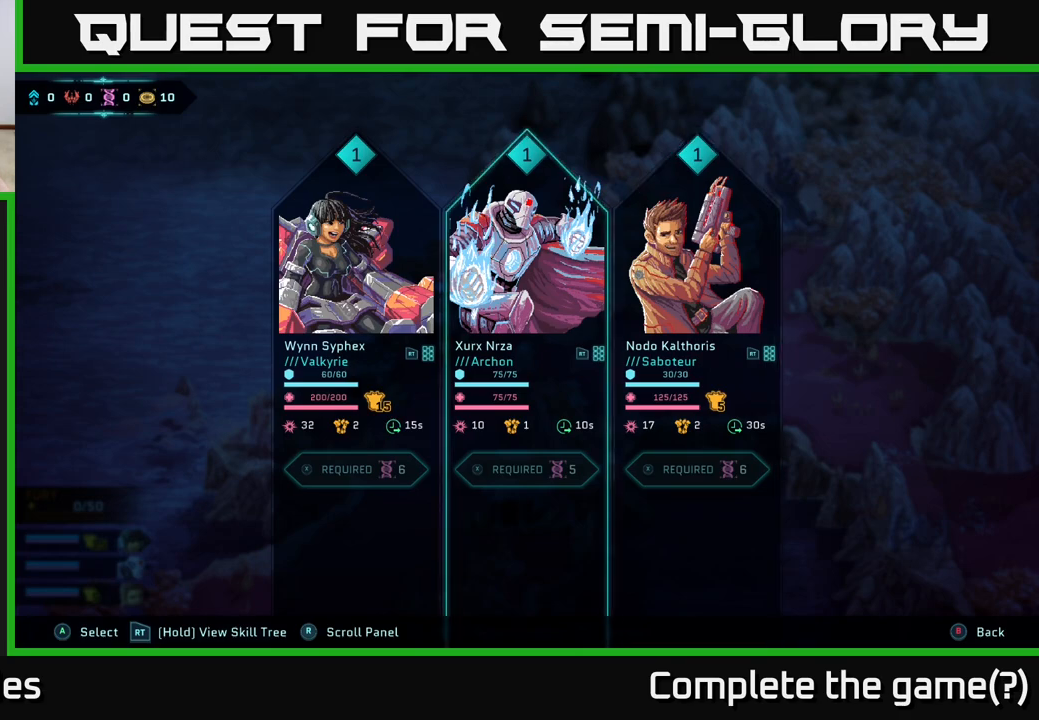
{"buttons": [], "left_stick": "up-left", "right_stick": "center", "events": [[500, "left_stick", "up-left"]]}
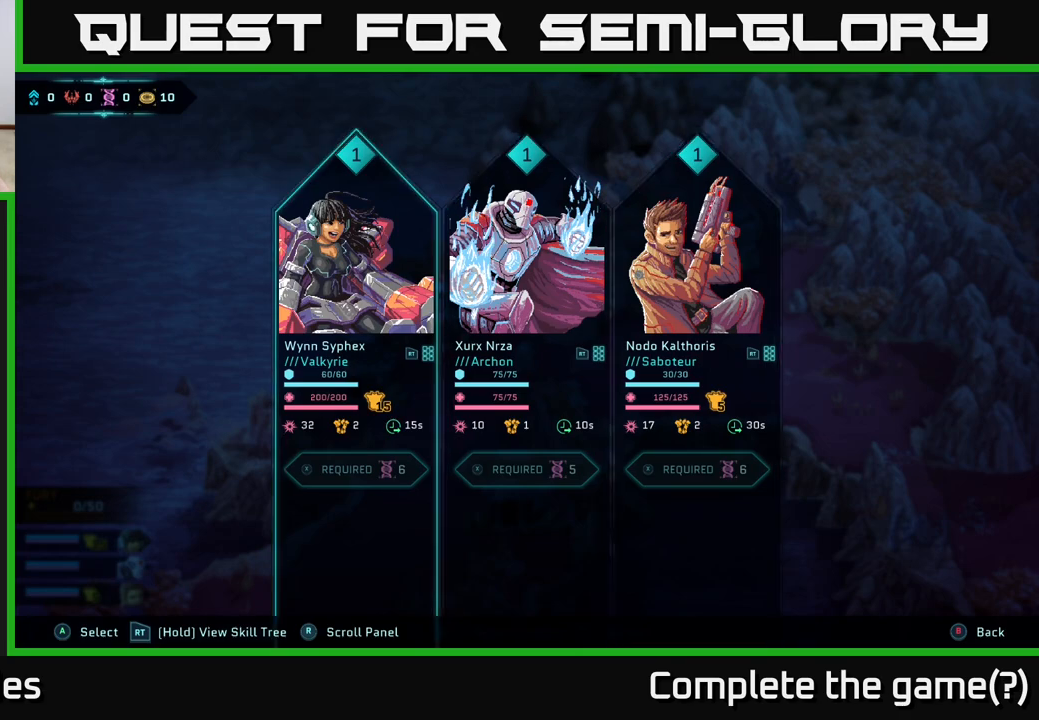
{"buttons": [], "left_stick": "center", "right_stick": "center", "events": [[150, "left_stick", "center"]]}
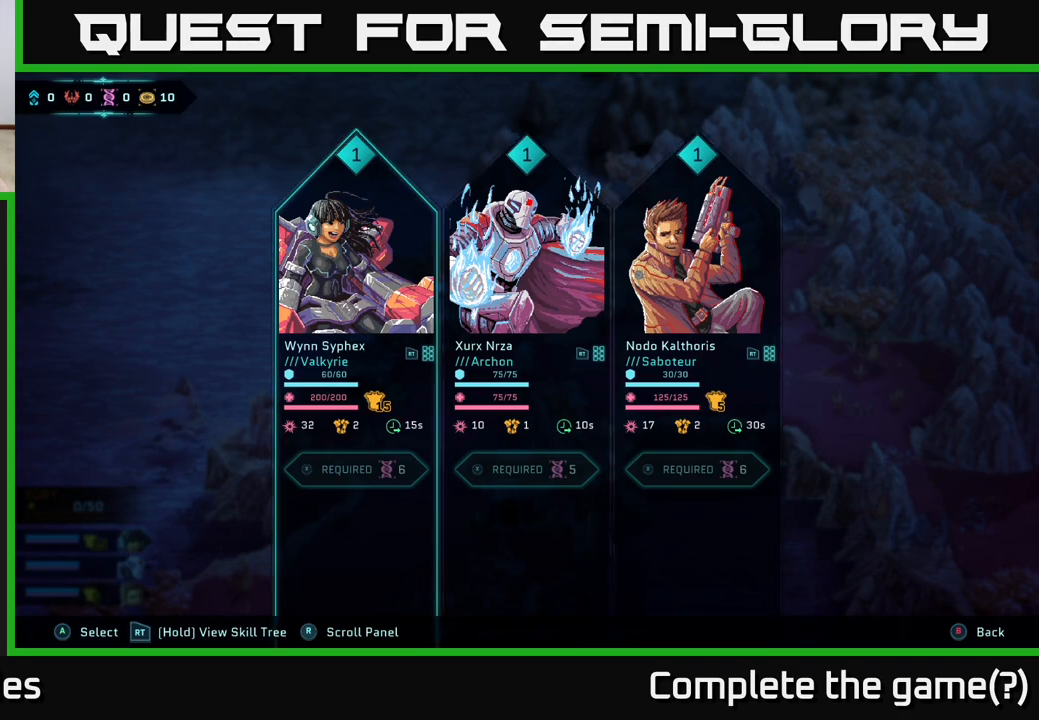
{"buttons": [], "left_stick": "center", "right_stick": "center", "events": []}
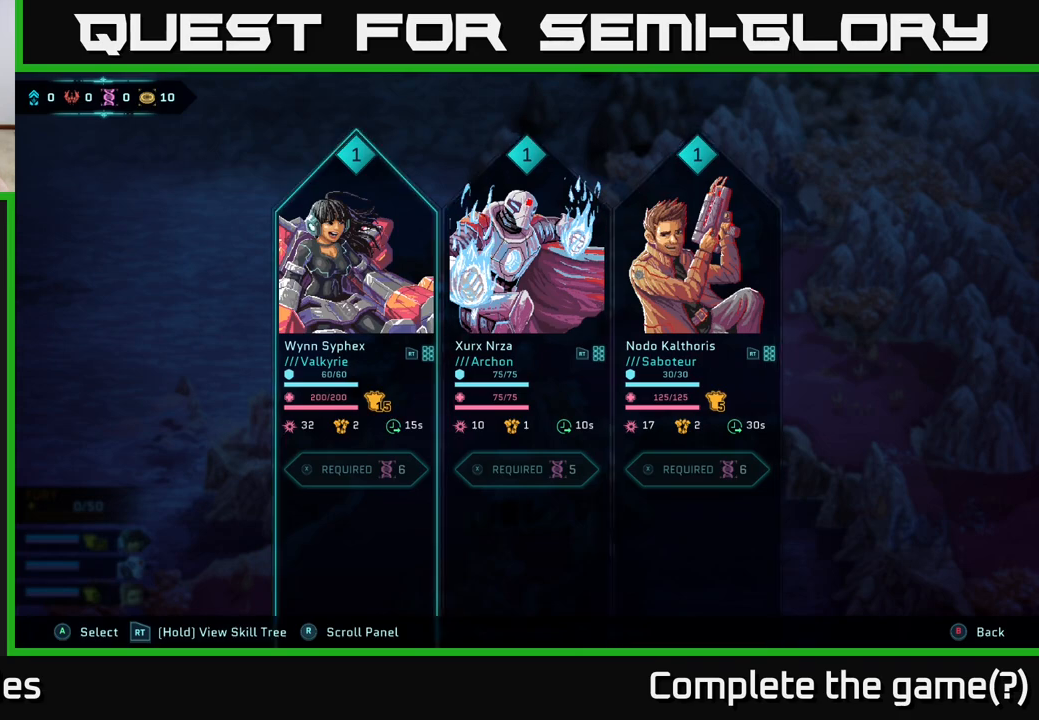
{"buttons": [], "left_stick": "center", "right_stick": "center", "events": []}
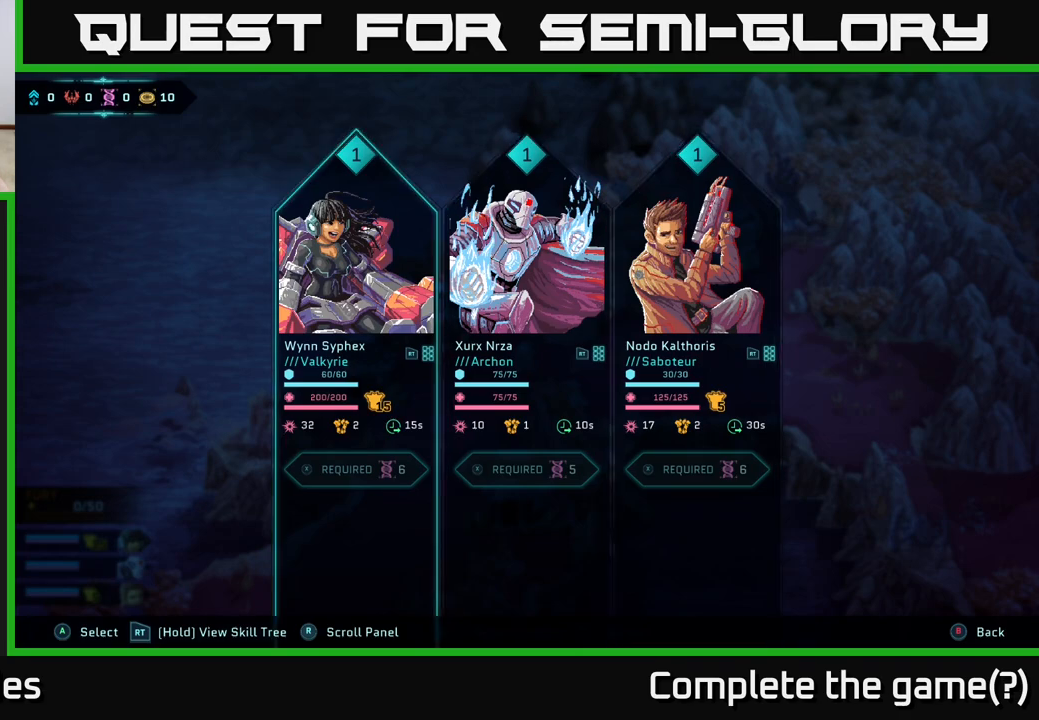
{"buttons": [], "left_stick": "center", "right_stick": "center", "events": []}
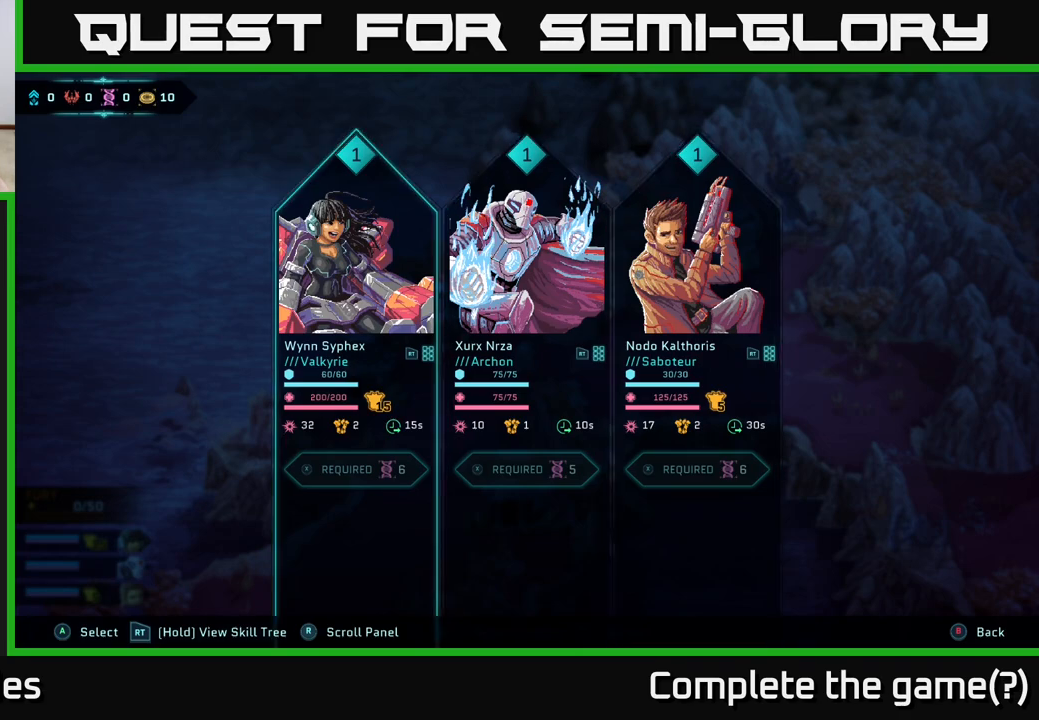
{"buttons": [], "left_stick": "center", "right_stick": "center", "events": []}
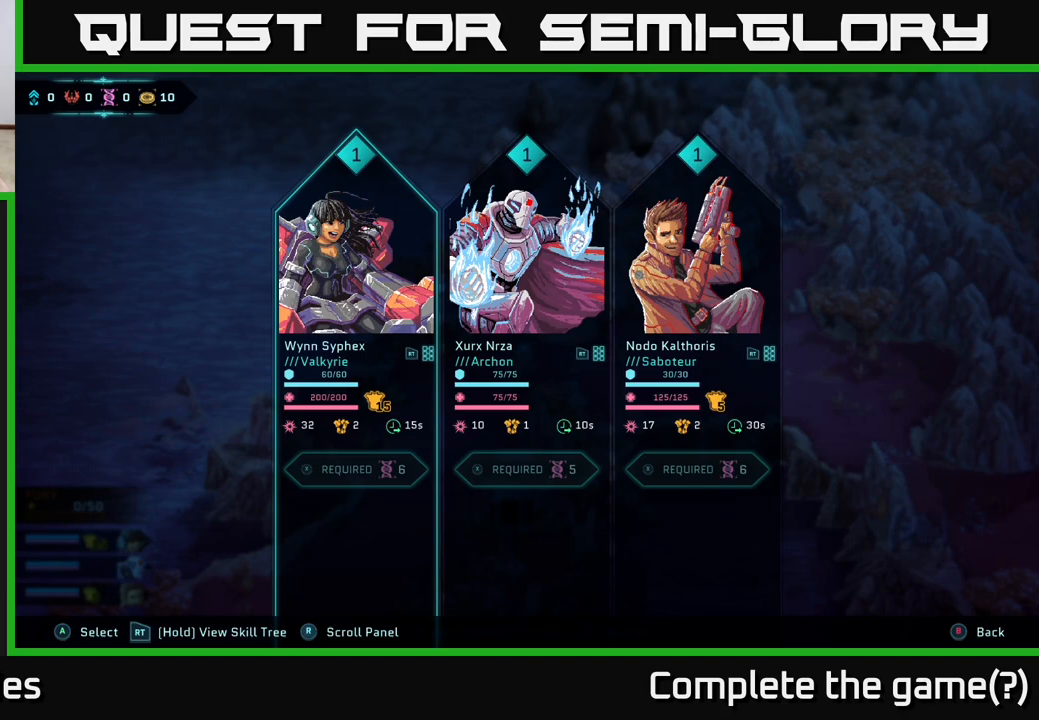
{"buttons": [], "left_stick": "center", "right_stick": "center", "events": []}
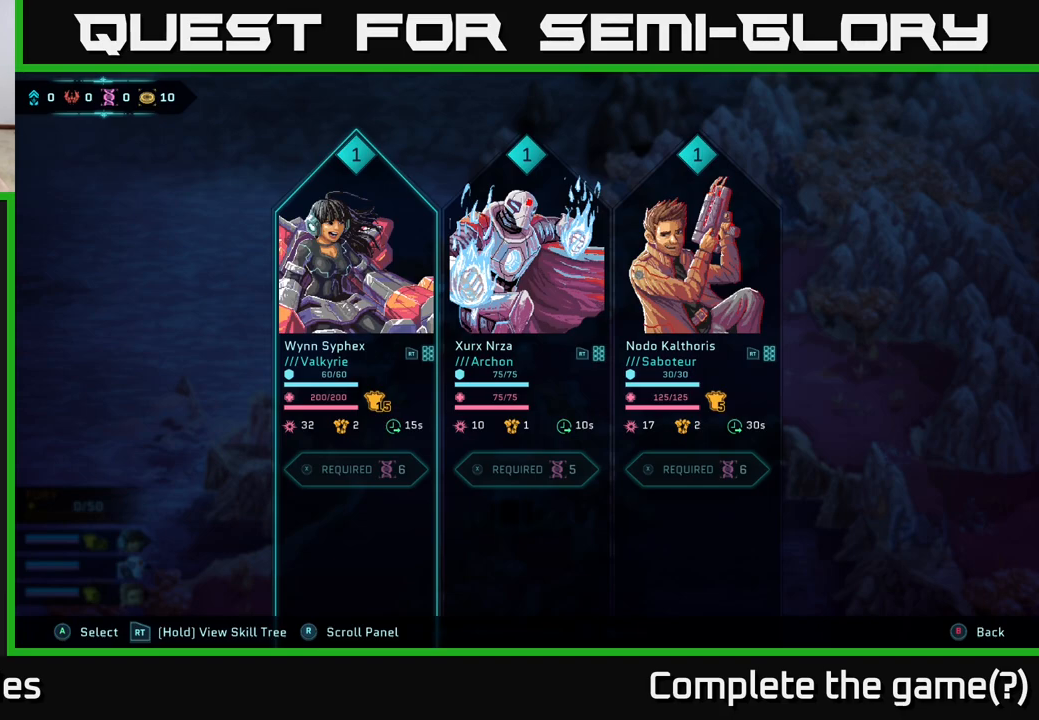
{"buttons": [], "left_stick": "right", "right_stick": "center", "events": [[183, "B", "down"], [267, "B", "up"], [467, "left_stick", "right"]]}
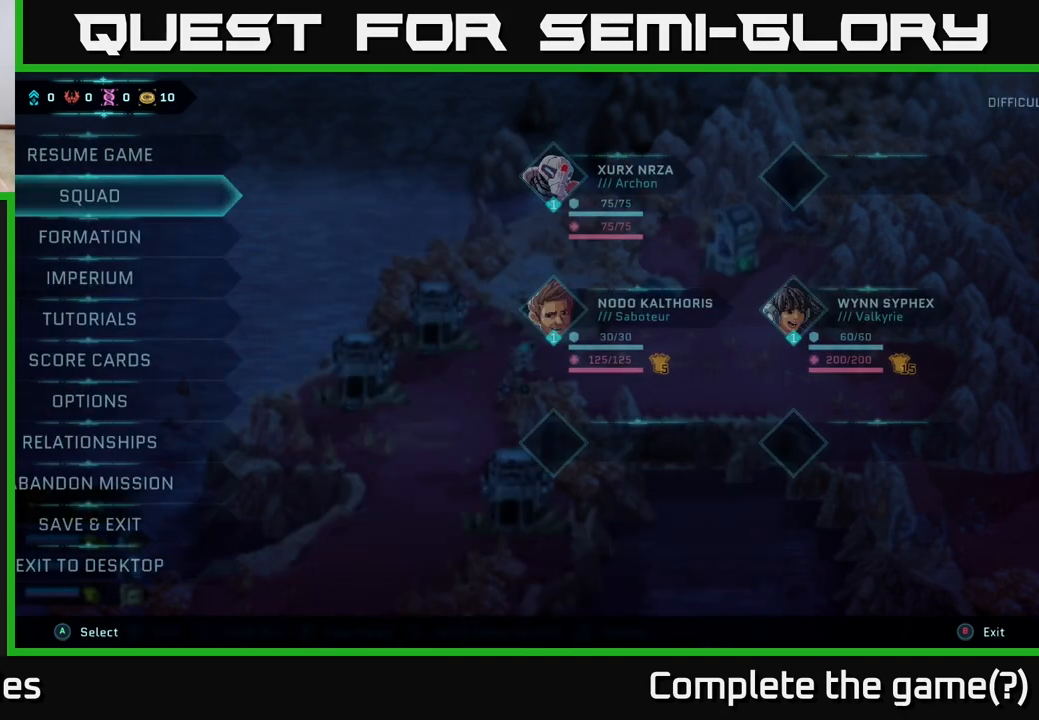
{"buttons": [], "left_stick": "center", "right_stick": "center", "events": [[100, "left_stick", "up-right"], [350, "left_stick", "right"], [483, "left_stick", "center"]]}
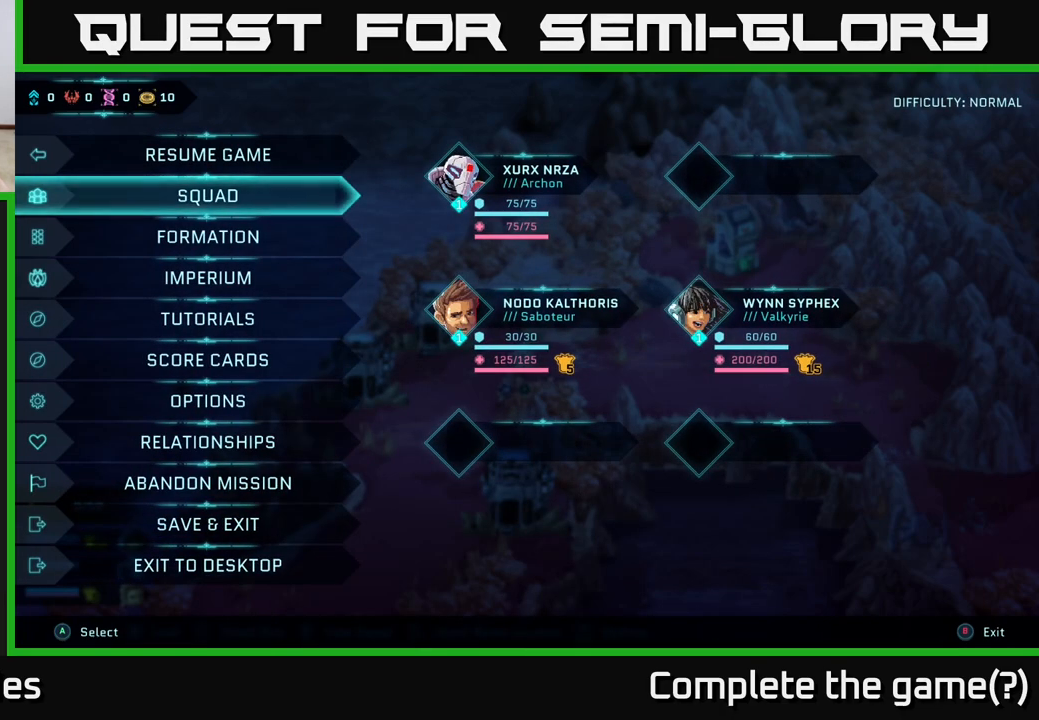
{"buttons": [], "left_stick": "center", "right_stick": "center", "events": [[283, "B", "down"], [383, "B", "up"]]}
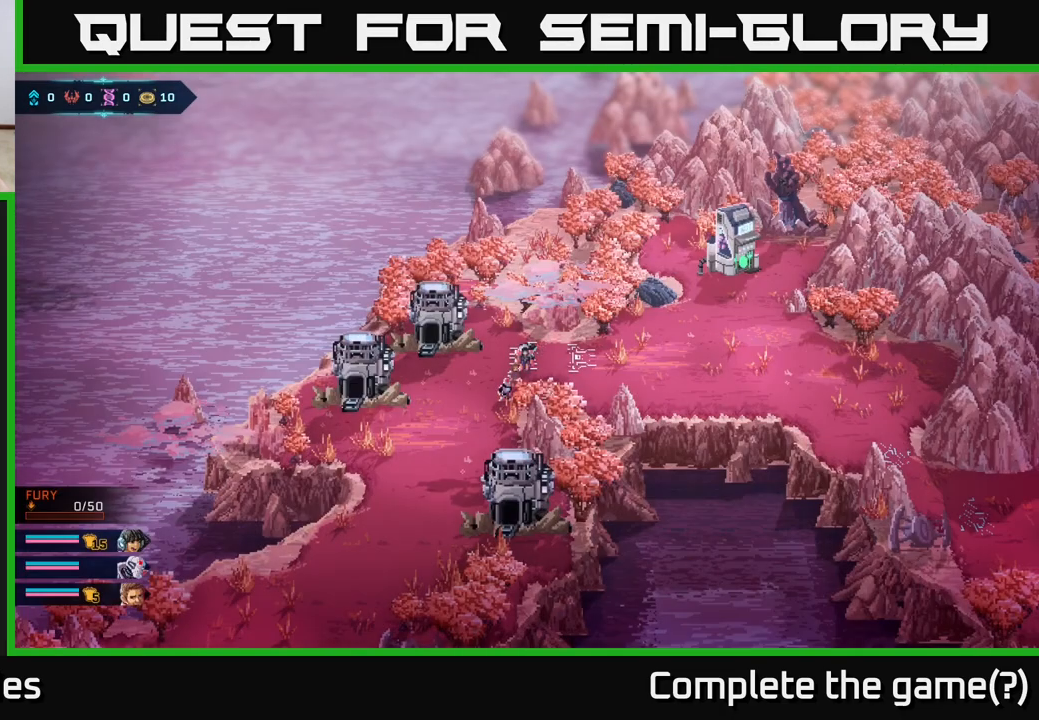
{"buttons": [], "left_stick": "right", "right_stick": "center", "events": [[83, "left_stick", "up-right"], [367, "left_stick", "right"]]}
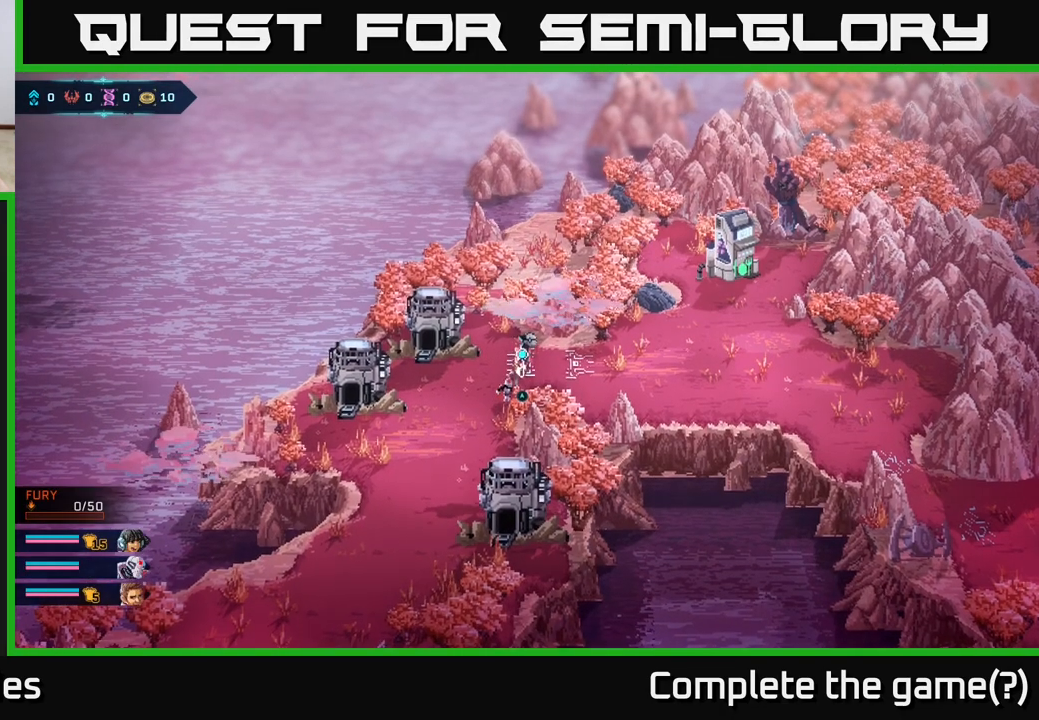
{"buttons": [], "left_stick": "right", "right_stick": "center", "events": [[350, "A", "down"], [467, "A", "up"]]}
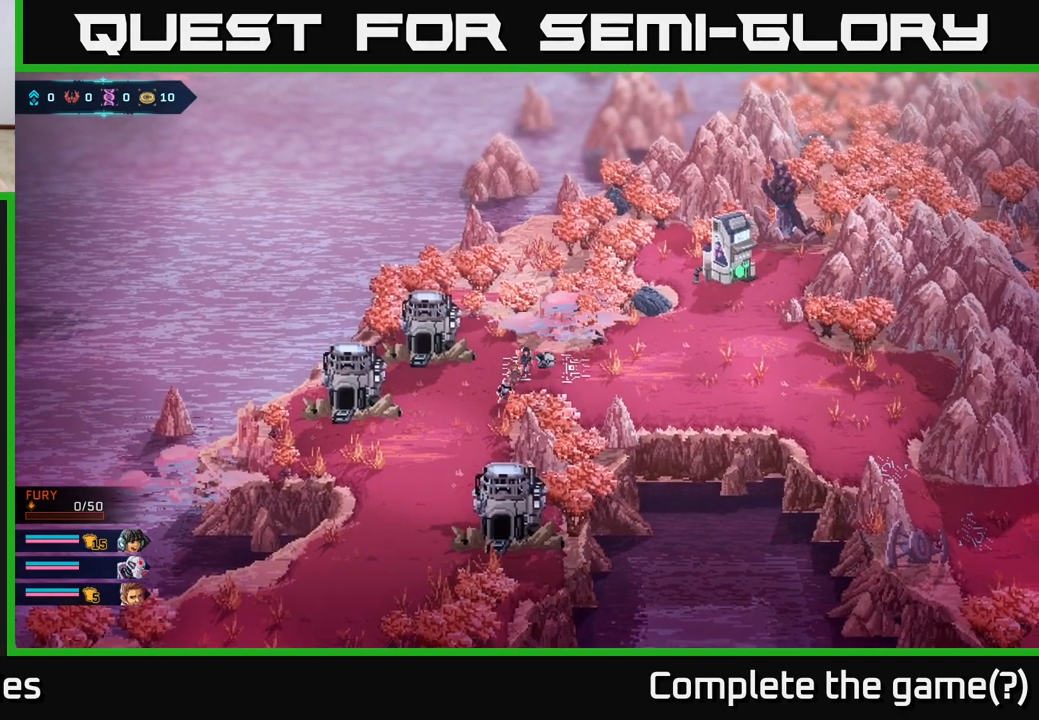
{"buttons": [], "left_stick": "right", "right_stick": "center", "events": []}
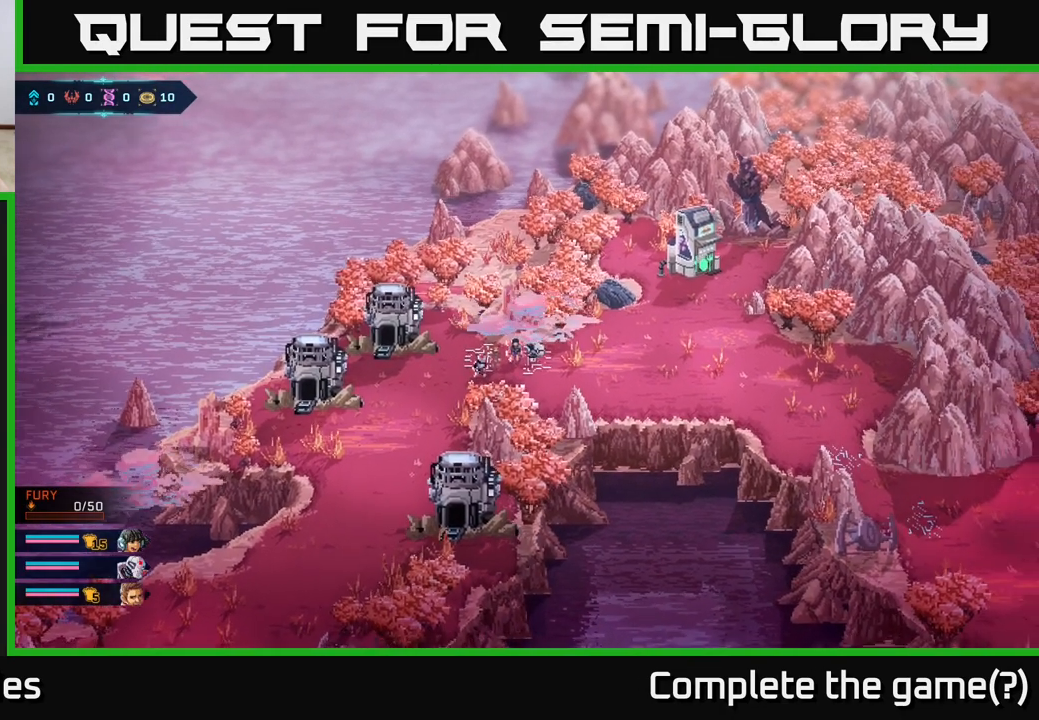
{"buttons": [], "left_stick": "right", "right_stick": "center", "events": []}
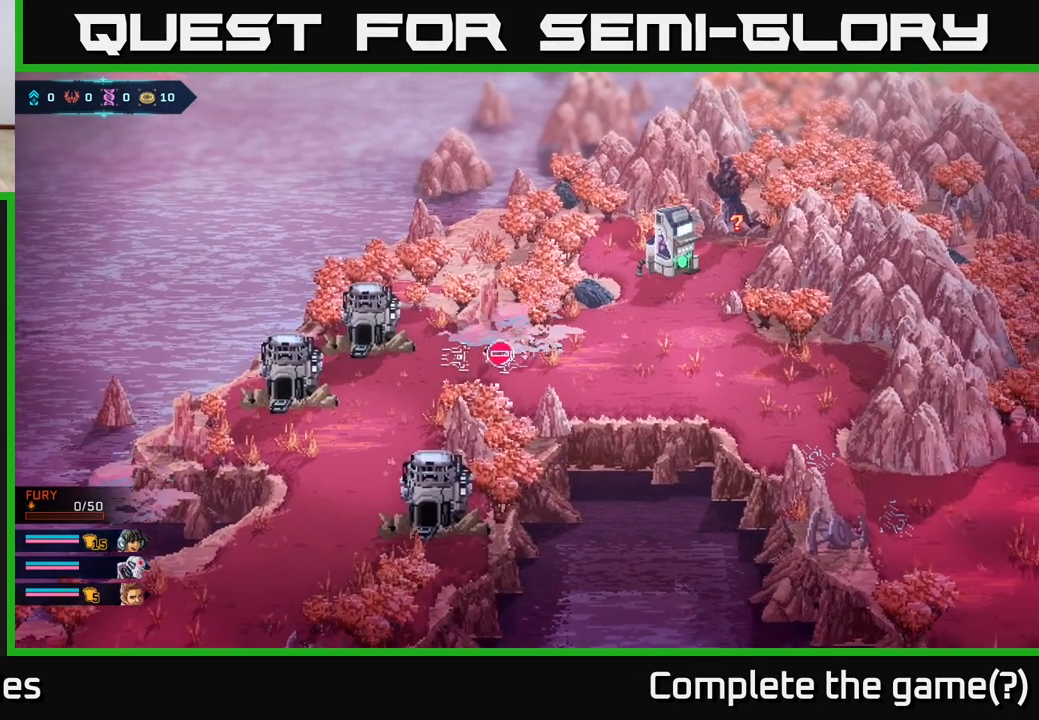
{"buttons": [], "left_stick": "up-right", "right_stick": "center", "events": [[33, "left_stick", "up-right"]]}
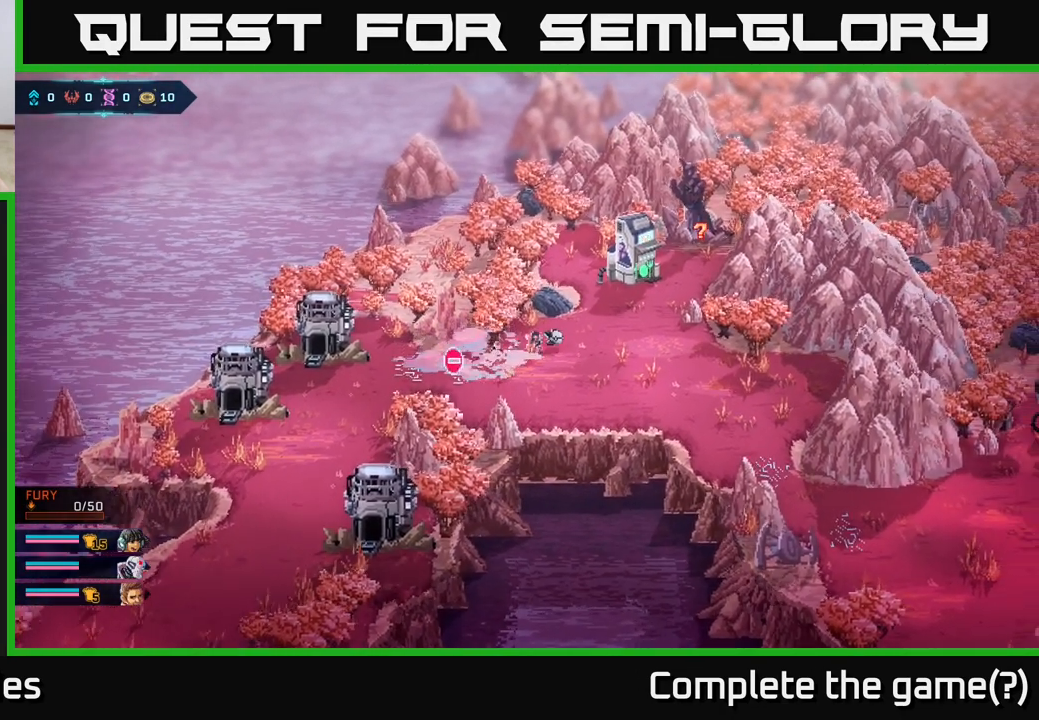
{"buttons": [], "left_stick": "left", "right_stick": "center", "events": [[233, "left_stick", "left"]]}
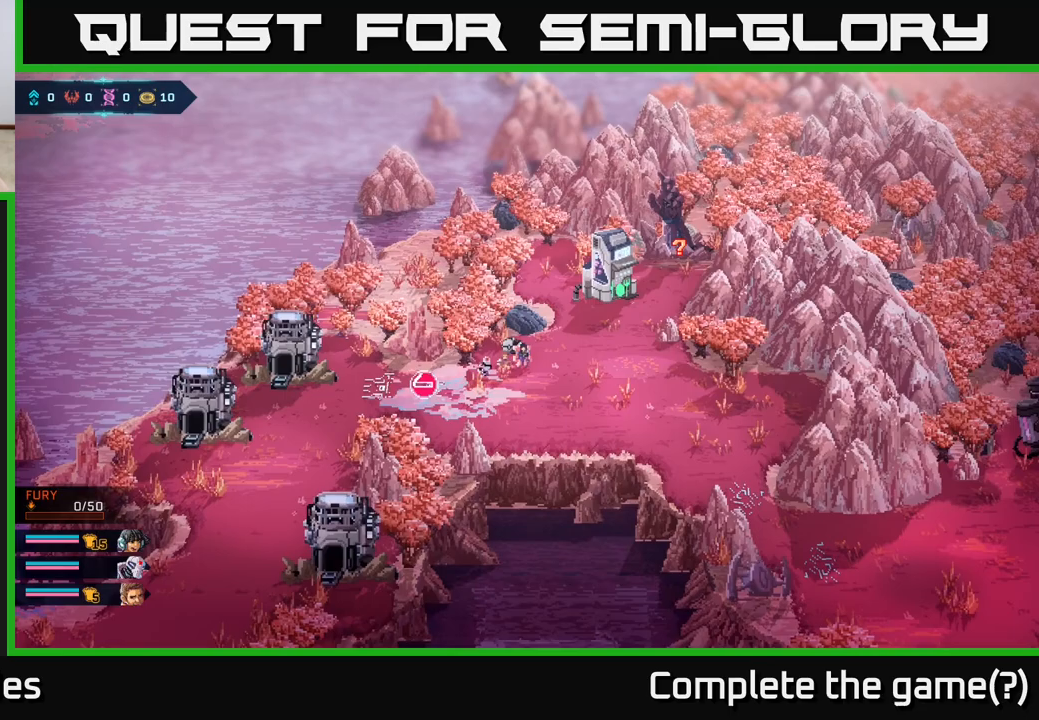
{"buttons": [], "left_stick": "left", "right_stick": "center", "events": []}
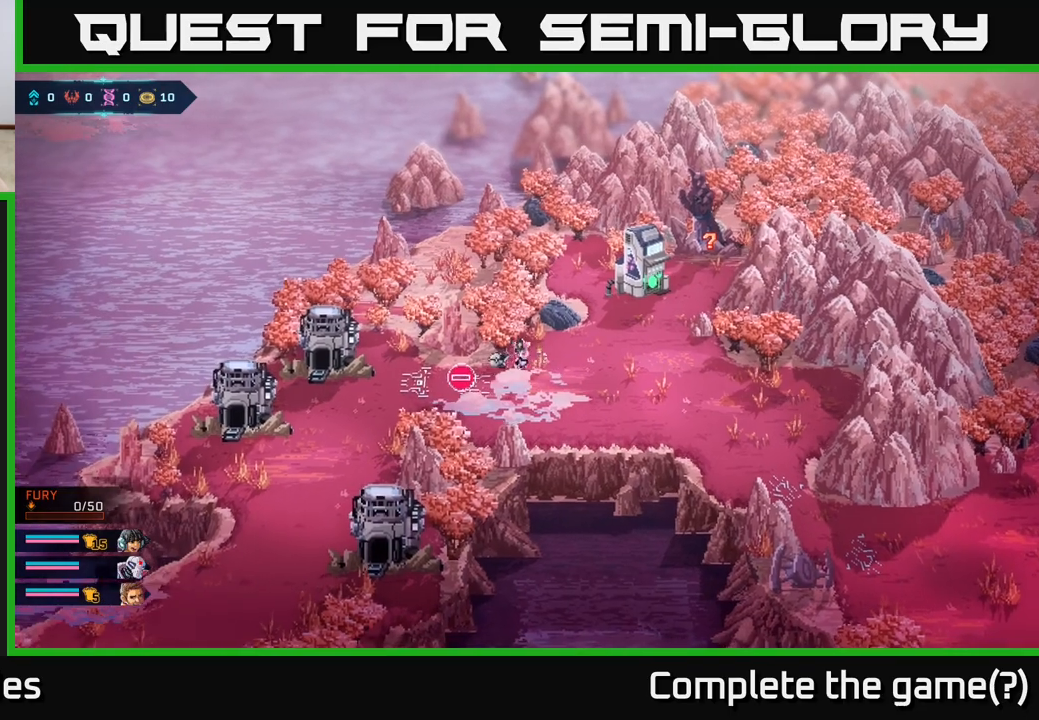
{"buttons": [], "left_stick": "left", "right_stick": "center", "events": []}
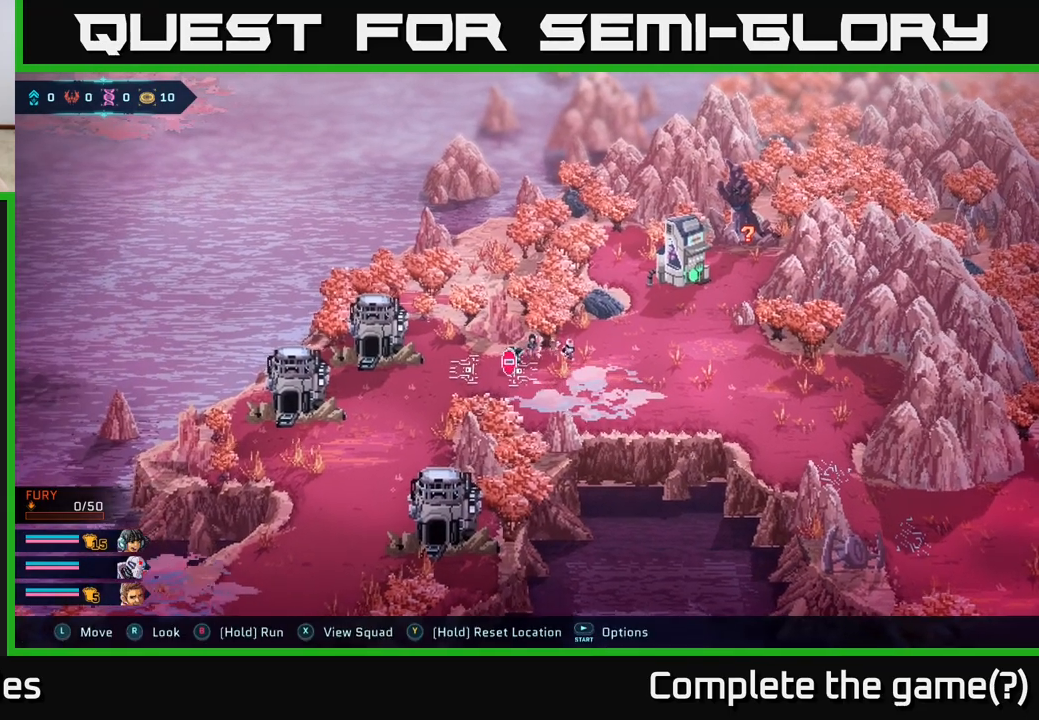
{"buttons": [], "left_stick": "center", "right_stick": "center", "events": [[167, "left_stick", "center"]]}
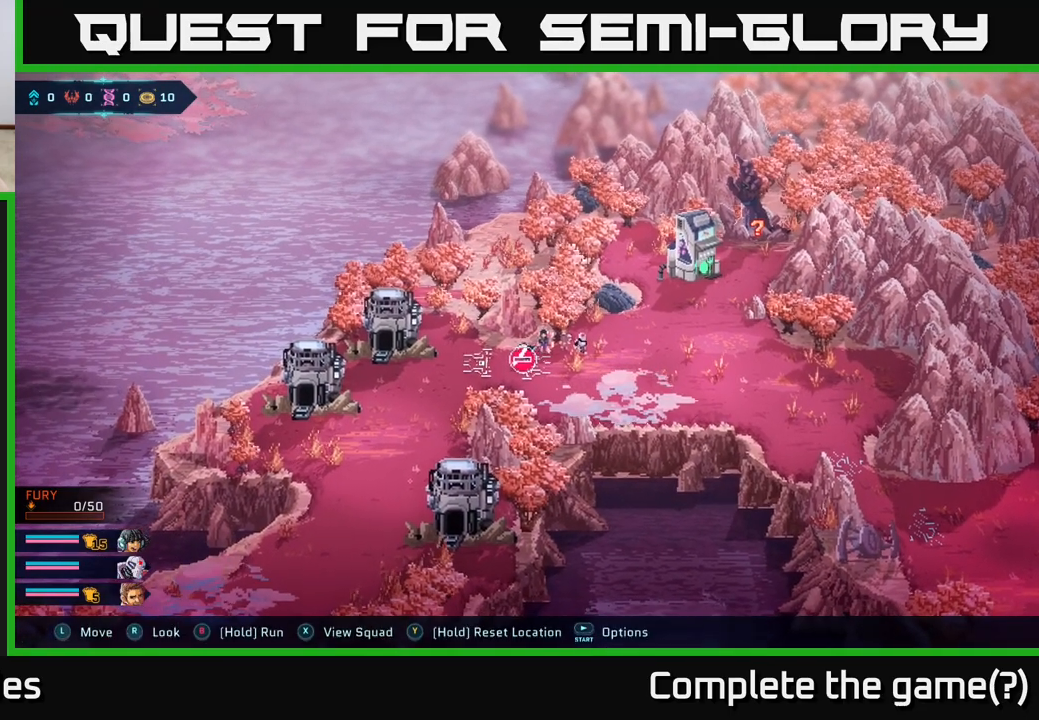
{"buttons": [], "left_stick": "center", "right_stick": "center", "events": []}
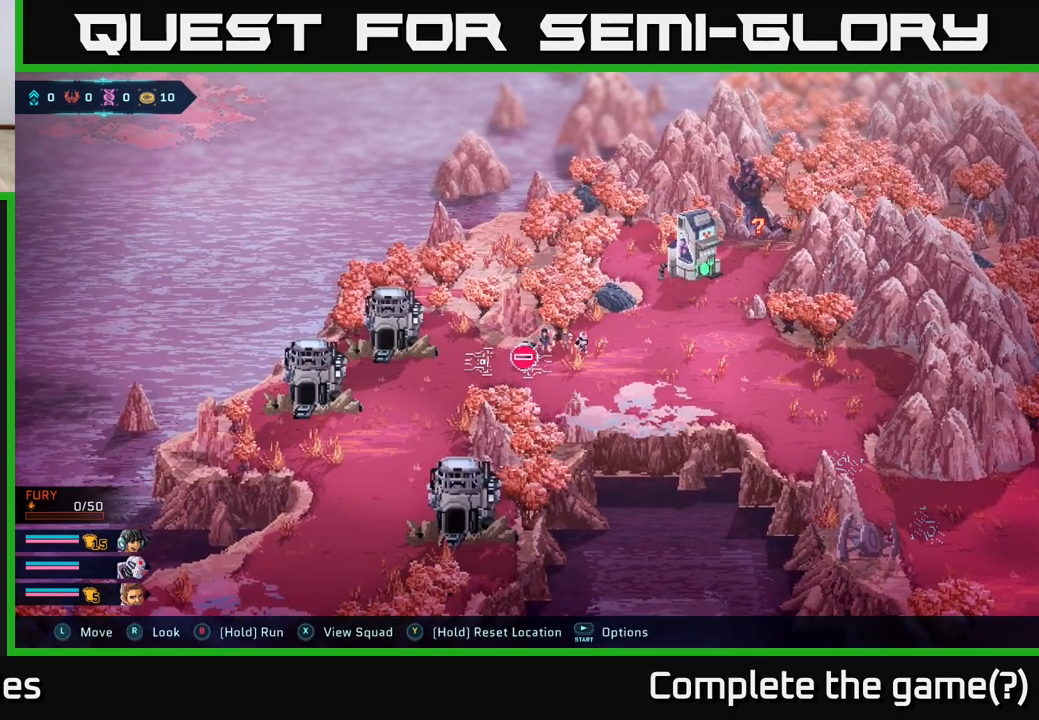
{"buttons": [], "left_stick": "right", "right_stick": "center", "events": [[233, "left_stick", "down-right"], [400, "left_stick", "right"]]}
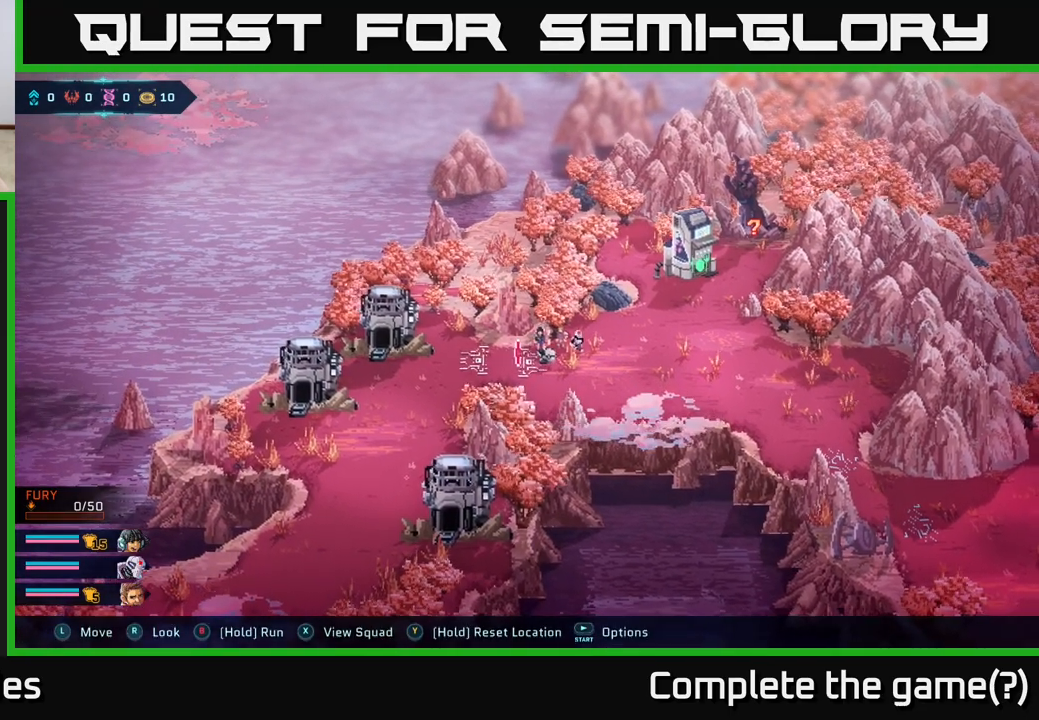
{"buttons": [], "left_stick": "left", "right_stick": "center", "events": [[217, "left_stick", "up-left"], [267, "left_stick", "left"]]}
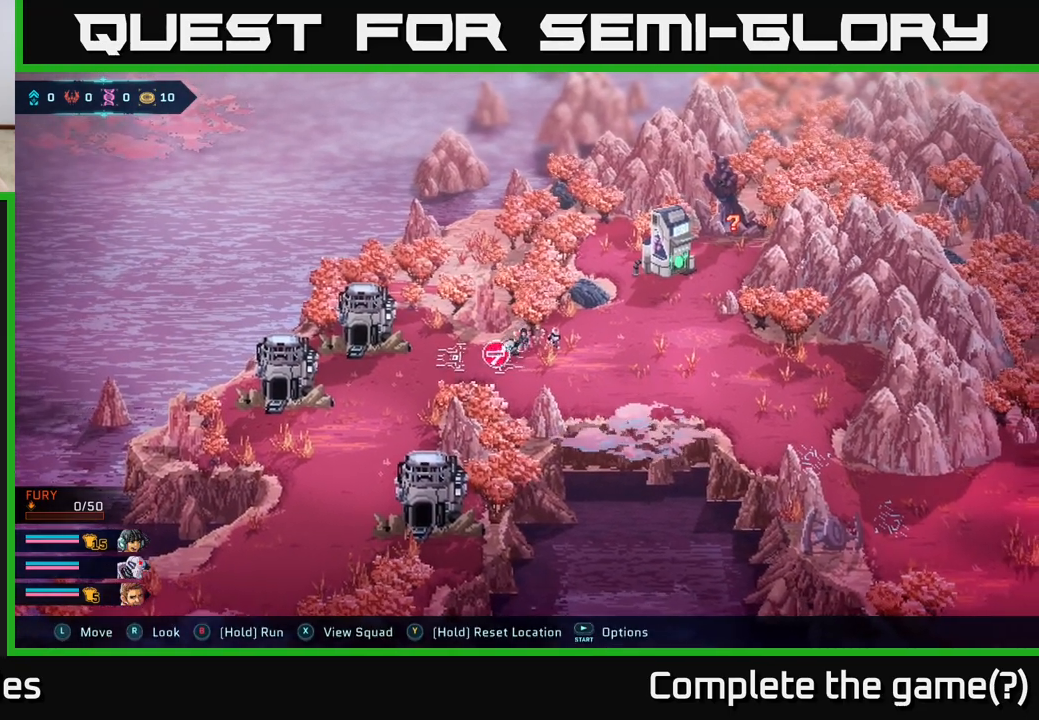
{"buttons": [], "left_stick": "left", "right_stick": "center", "events": [[267, "left_stick", "center"], [333, "left_stick", "right"], [433, "left_stick", "center"], [483, "left_stick", "left"]]}
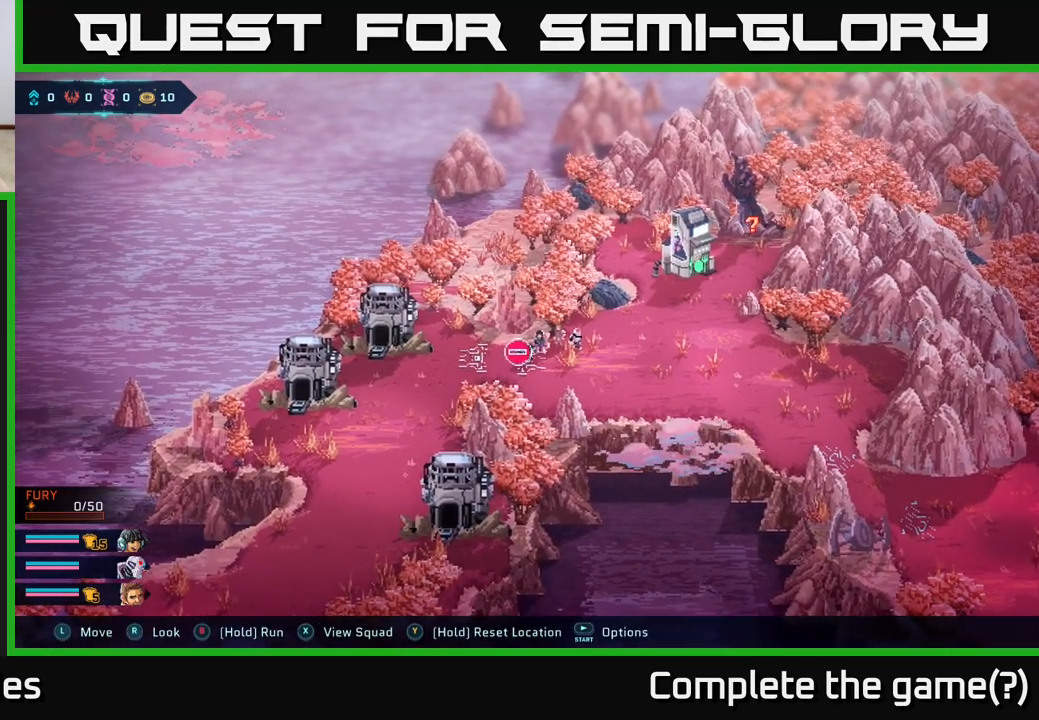
{"buttons": [], "left_stick": "up-right", "right_stick": "center", "events": [[200, "left_stick", "up"], [283, "left_stick", "up-right"]]}
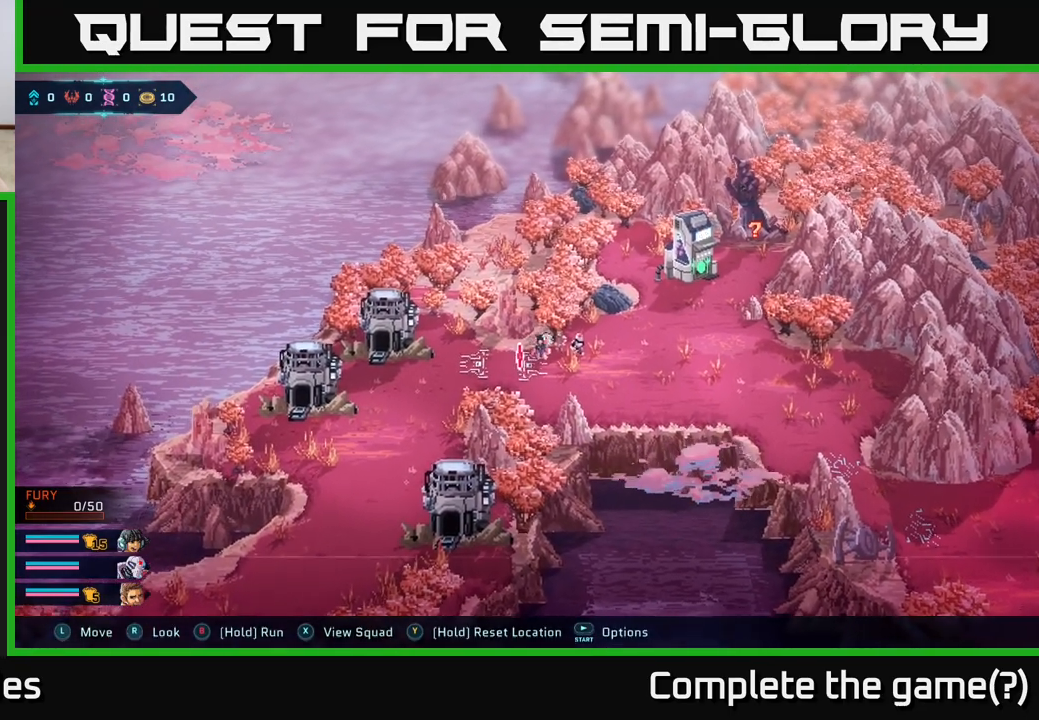
{"buttons": [], "left_stick": "right", "right_stick": "center", "events": [[367, "left_stick", "right"]]}
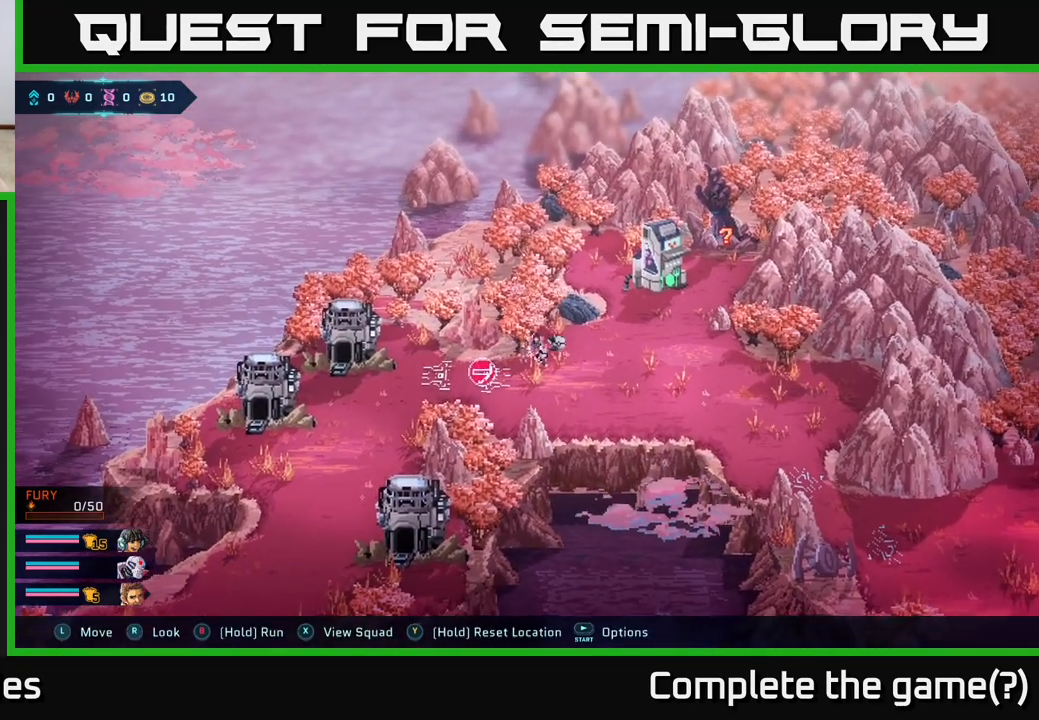
{"buttons": [], "left_stick": "up-right", "right_stick": "center", "events": [[183, "left_stick", "up-right"]]}
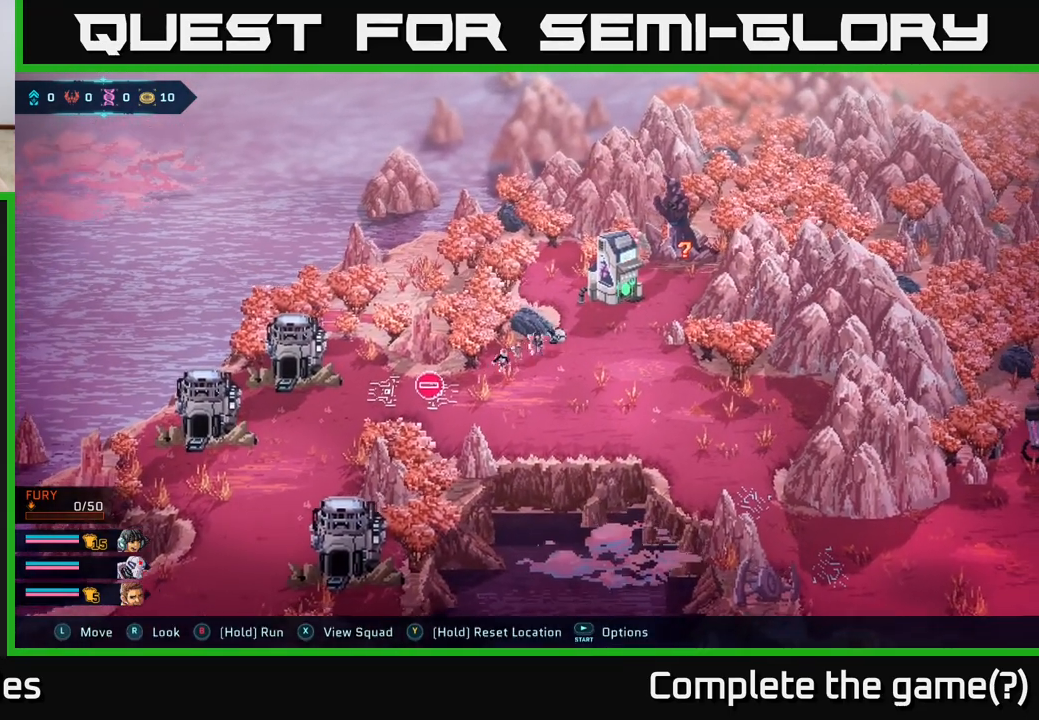
{"buttons": [], "left_stick": "up-right", "right_stick": "center", "events": []}
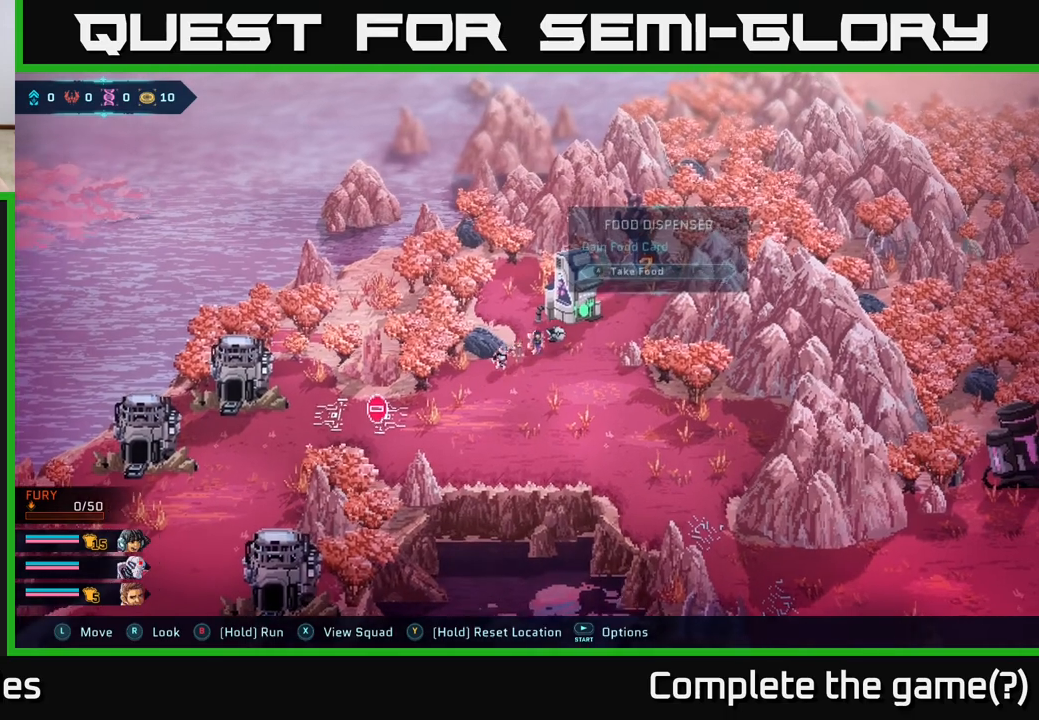
{"buttons": [], "left_stick": "center", "right_stick": "center", "events": [[367, "left_stick", "center"]]}
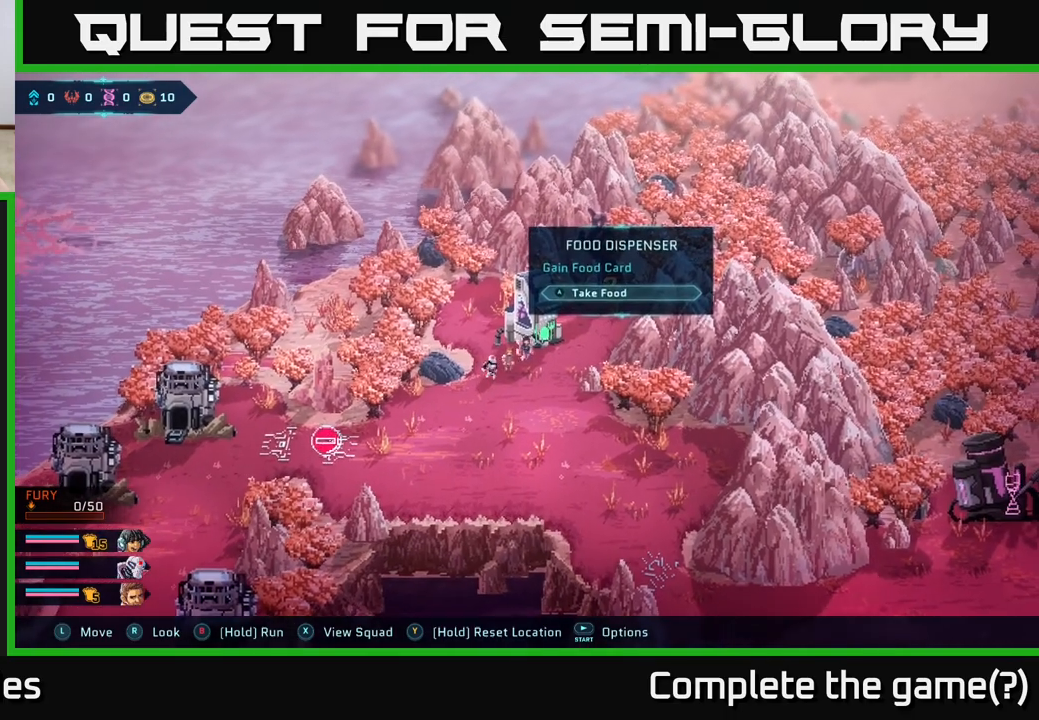
{"buttons": [], "left_stick": "center", "right_stick": "center", "events": [[183, "A", "down"], [267, "A", "up"]]}